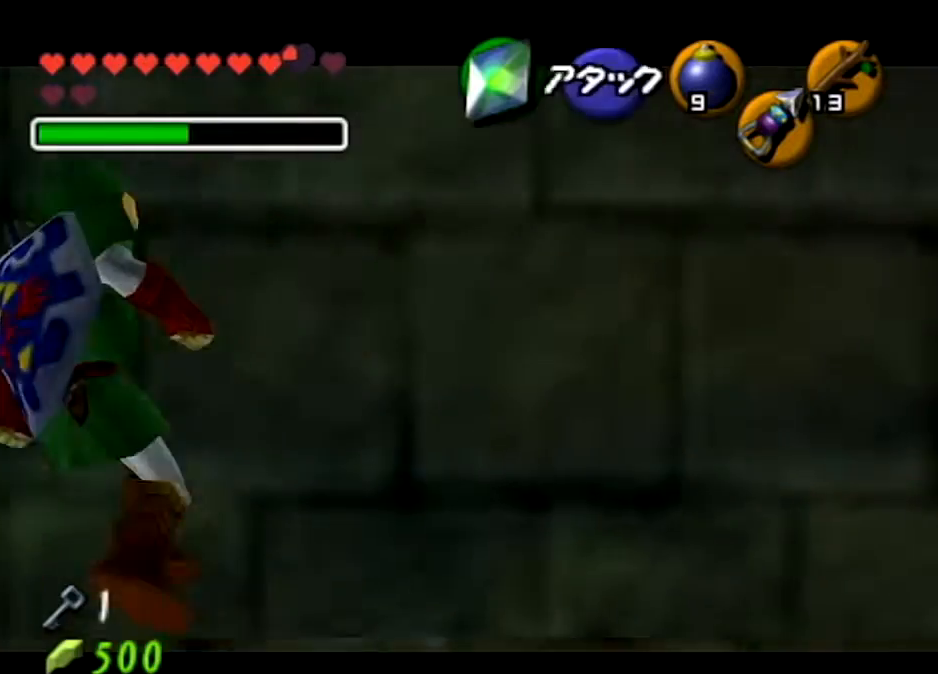
Gameplay with a controller (Nintendo layout); each line is a JSON object with the inputs held at the frame after it. "events" lists button and stick changes between this image and that frame as [ms after this image, input, new state], when the widget could be followed in between. Not read: L3 R3.
{"buttons": [], "left_stick": "center", "right_stick": "center", "events": []}
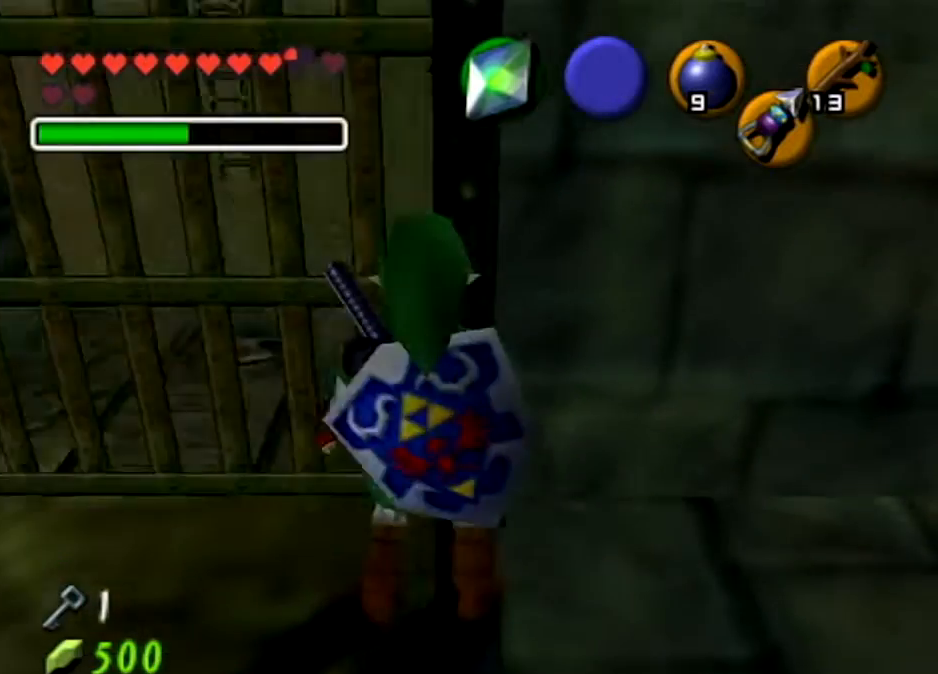
{"buttons": [], "left_stick": "center", "right_stick": "up", "events": [[467, "right_stick", "up"]]}
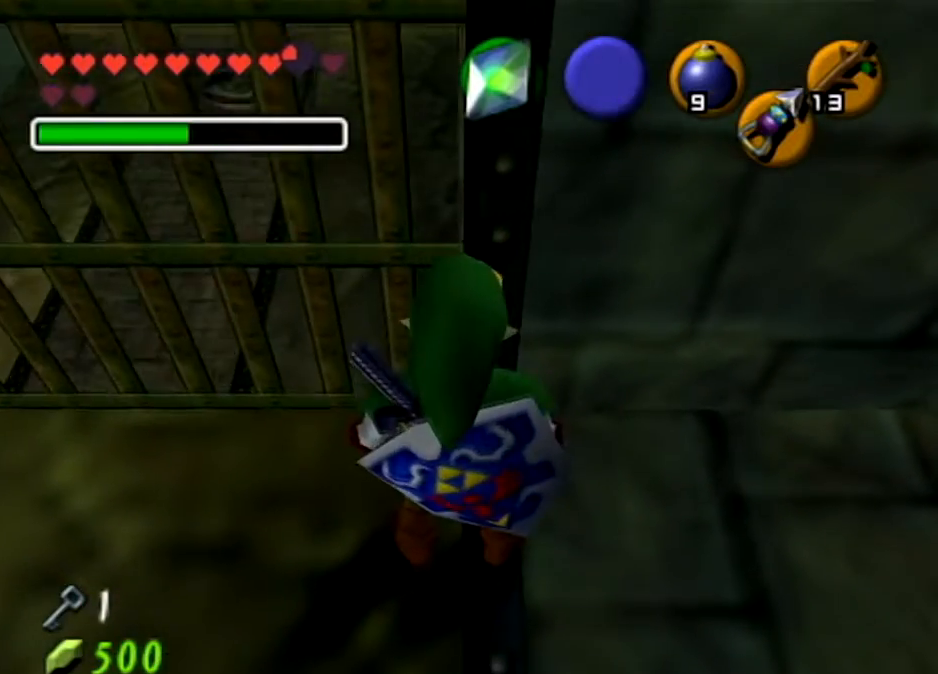
{"buttons": ["R1"], "left_stick": "center", "right_stick": "center", "events": [[100, "left_stick", "right"], [100, "right_stick", "center"], [167, "right_stick", "up"], [234, "left_stick", "center"], [334, "right_stick", "center"], [401, "R1", "down"]]}
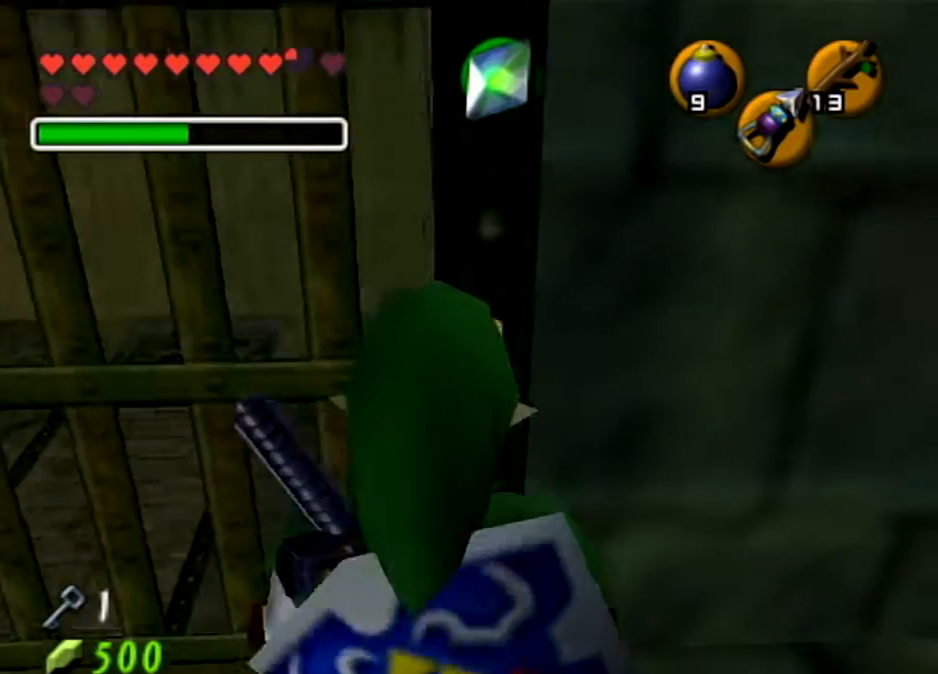
{"buttons": ["R1"], "left_stick": "center", "right_stick": "center", "events": []}
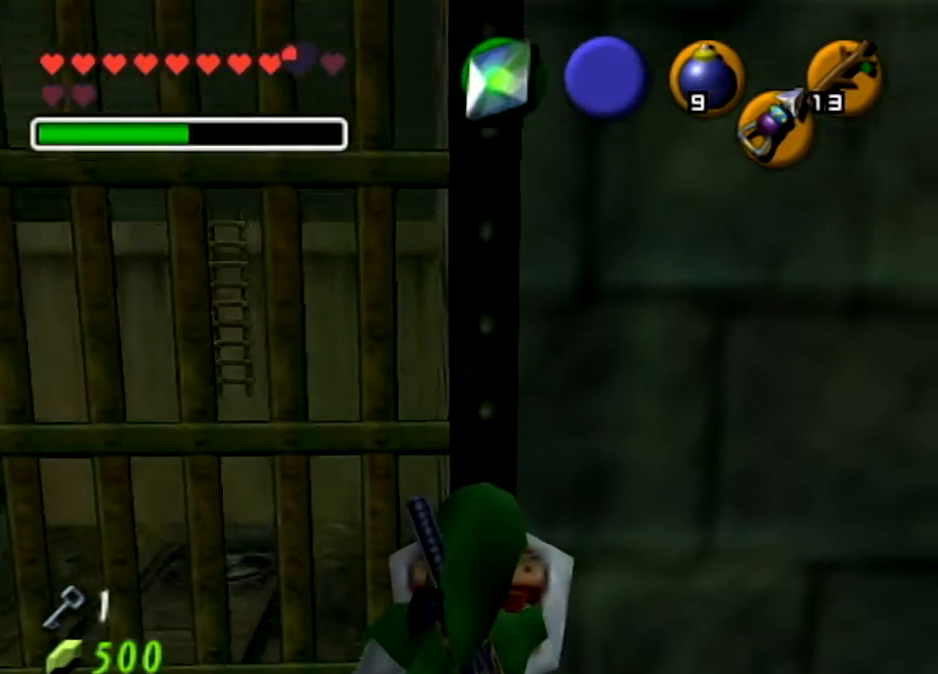
{"buttons": [], "left_stick": "center", "right_stick": "center", "events": [[267, "R1", "up"]]}
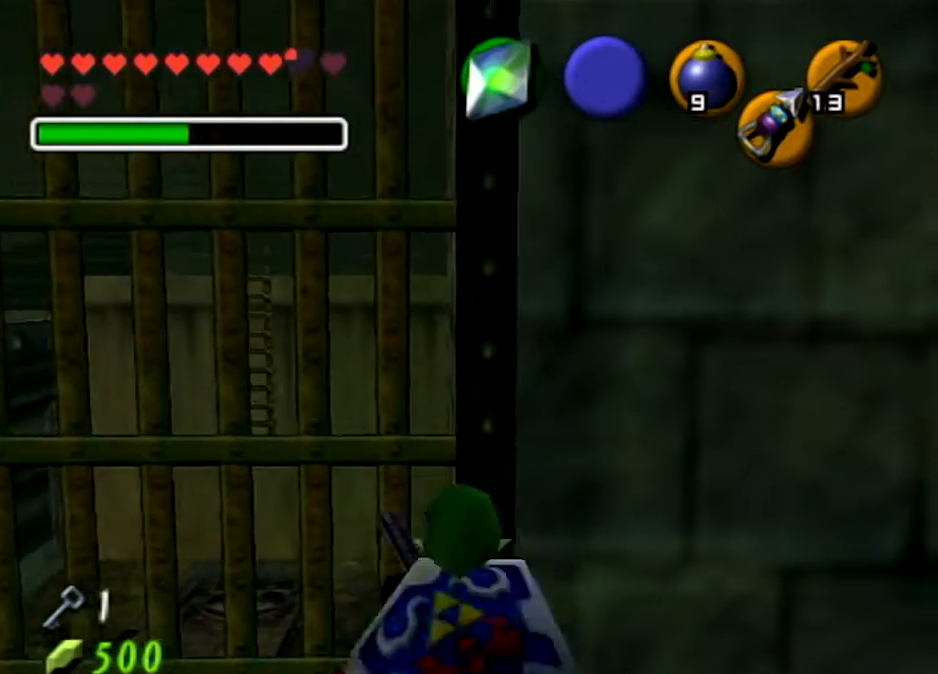
{"buttons": [], "left_stick": "center", "right_stick": "center", "events": []}
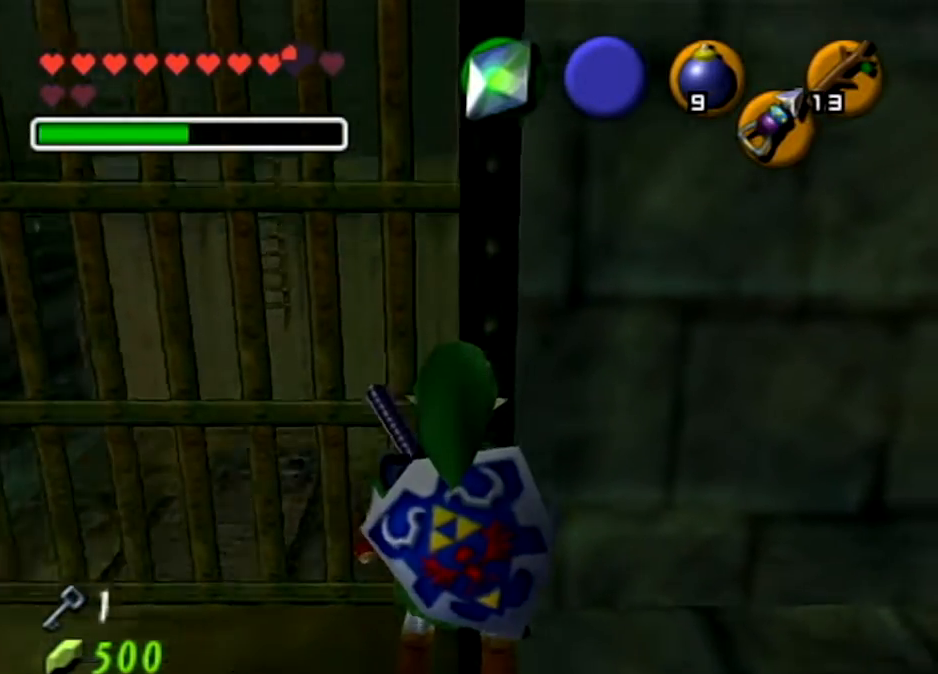
{"buttons": [], "left_stick": "center", "right_stick": "center", "events": []}
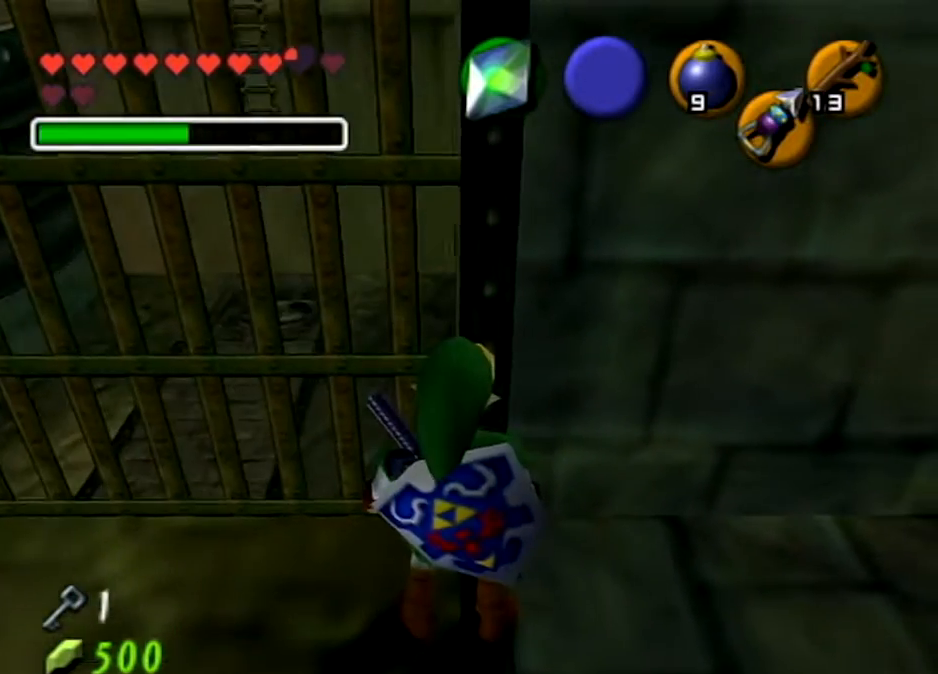
{"buttons": [], "left_stick": "center", "right_stick": "center", "events": [[167, "X", "down"], [300, "X", "up"]]}
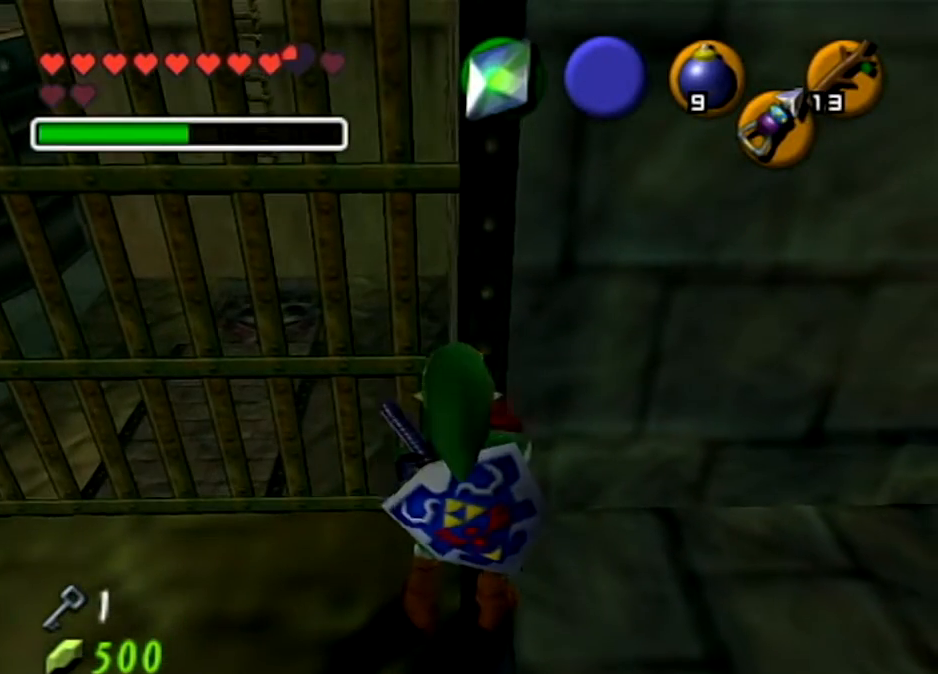
{"buttons": [], "left_stick": "center", "right_stick": "center", "events": []}
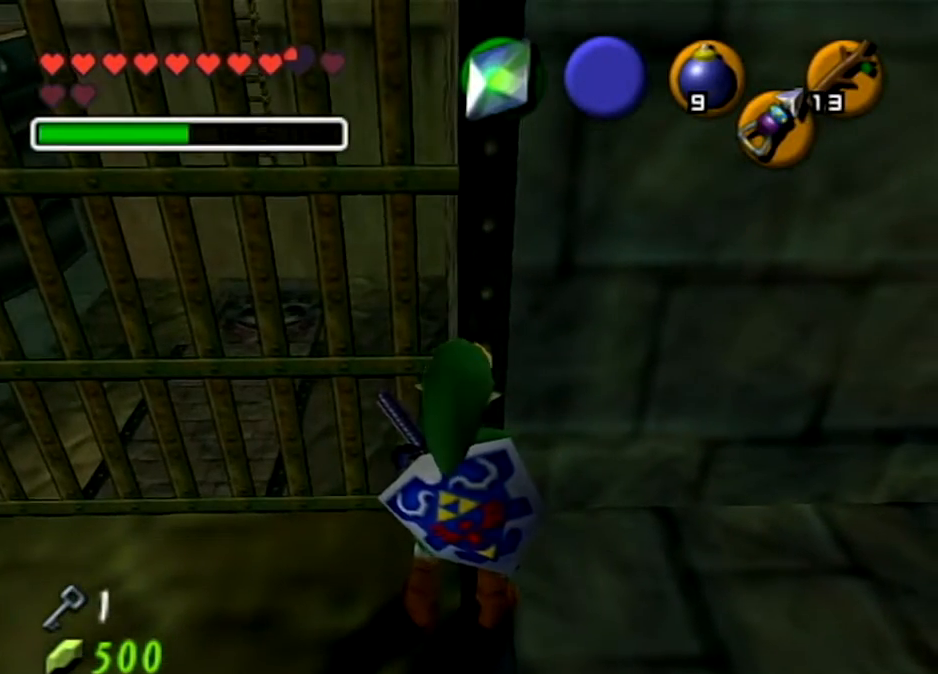
{"buttons": ["R1"], "left_stick": "center", "right_stick": "center", "events": [[33, "R1", "down"]]}
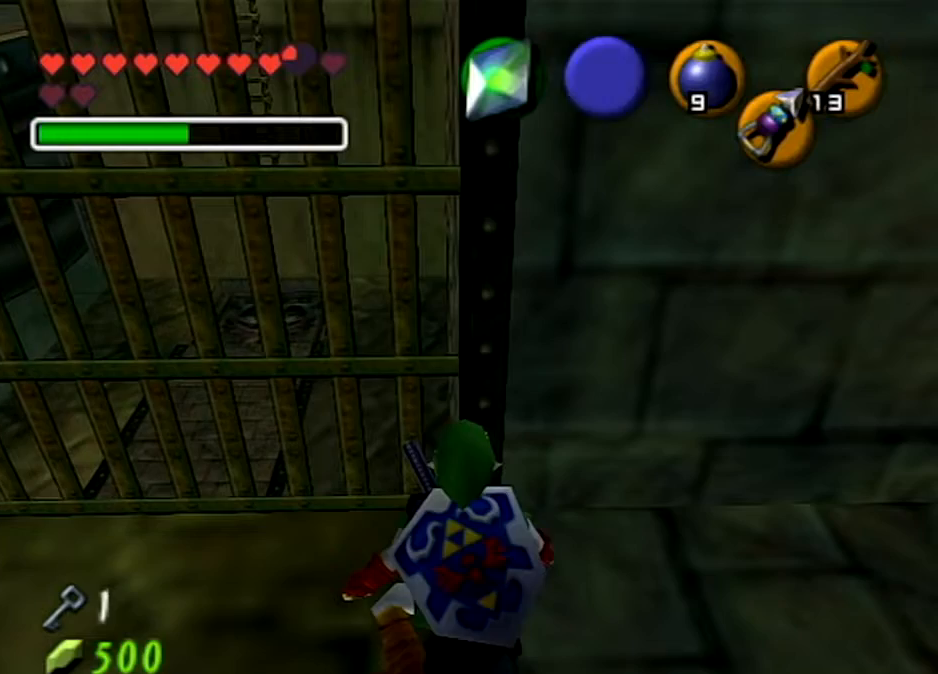
{"buttons": ["R1"], "left_stick": "center", "right_stick": "center", "events": []}
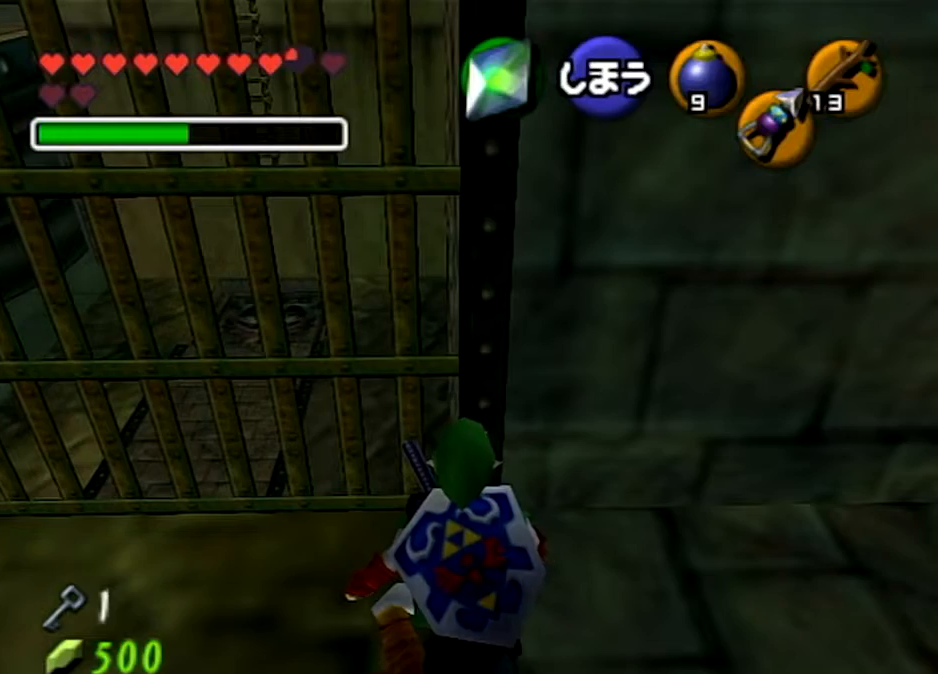
{"buttons": ["R1"], "left_stick": "center", "right_stick": "center", "events": [[201, "X", "down"], [301, "X", "up"]]}
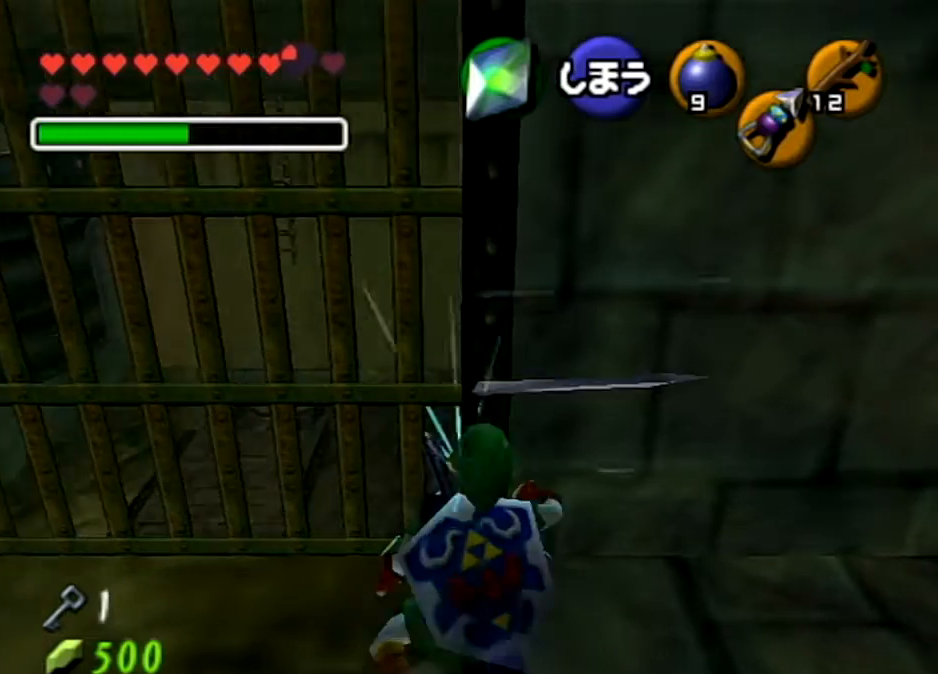
{"buttons": [], "left_stick": "center", "right_stick": "center", "events": [[67, "R1", "up"], [300, "X", "down"], [467, "X", "up"]]}
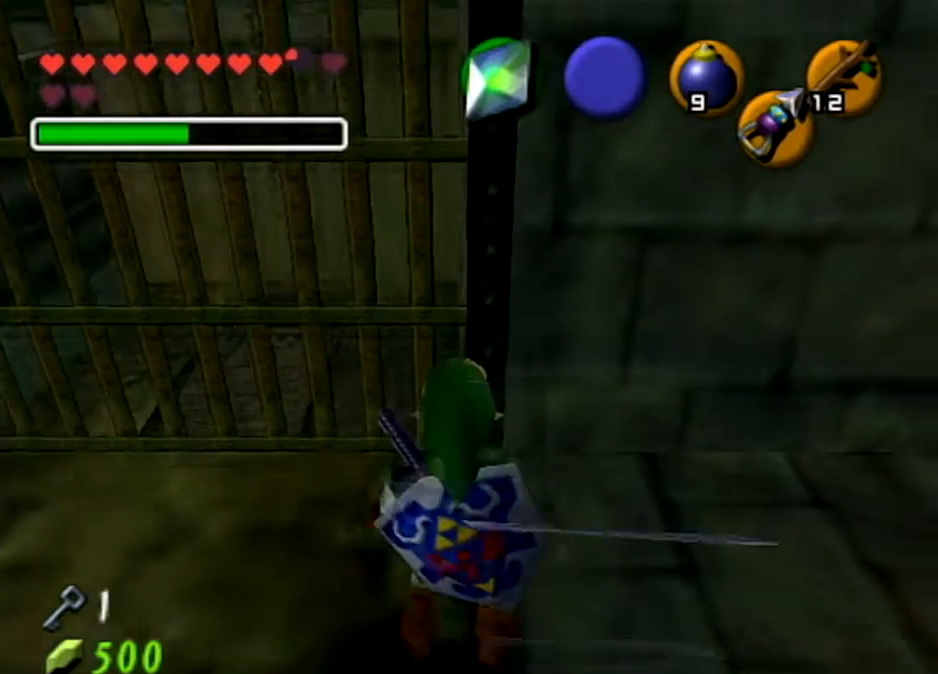
{"buttons": ["L1"], "left_stick": "center", "right_stick": "center", "events": [[167, "L1", "down"], [301, "A", "down"], [434, "A", "up"]]}
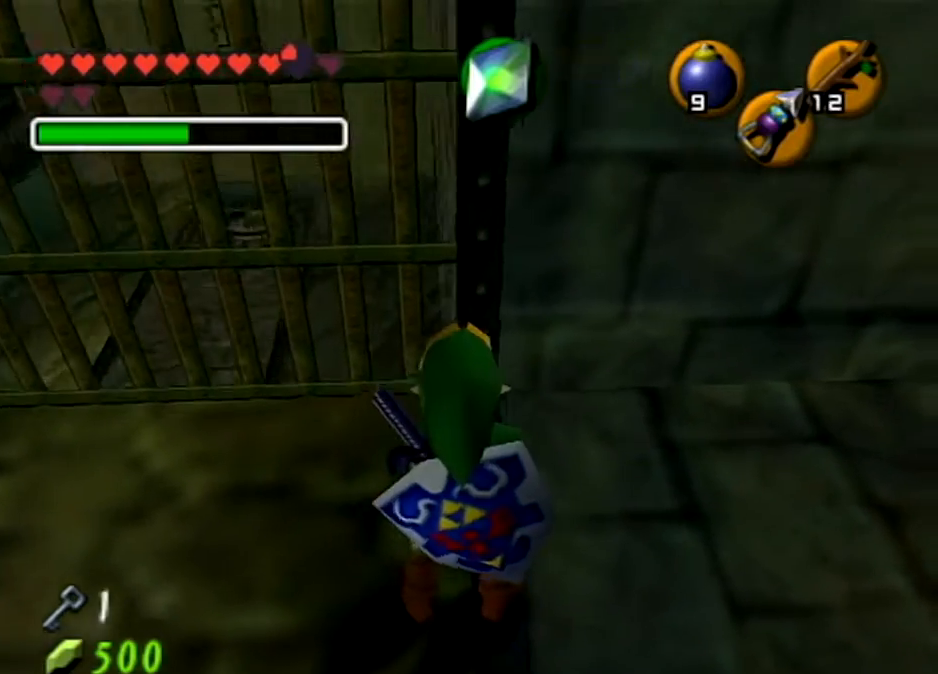
{"buttons": ["L1"], "left_stick": "center", "right_stick": "center", "events": [[33, "A", "down"], [167, "A", "up"], [200, "A", "down"], [334, "A", "up"]]}
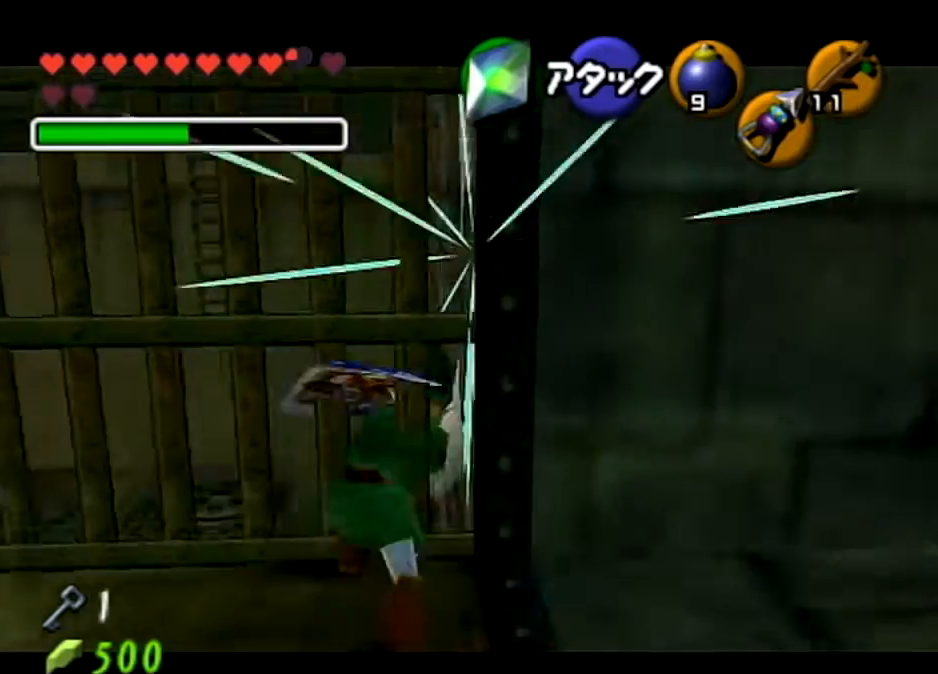
{"buttons": ["L1", "R1"], "left_stick": "center", "right_stick": "center", "events": [[301, "R1", "down"], [401, "L1", "up"], [501, "L1", "down"]]}